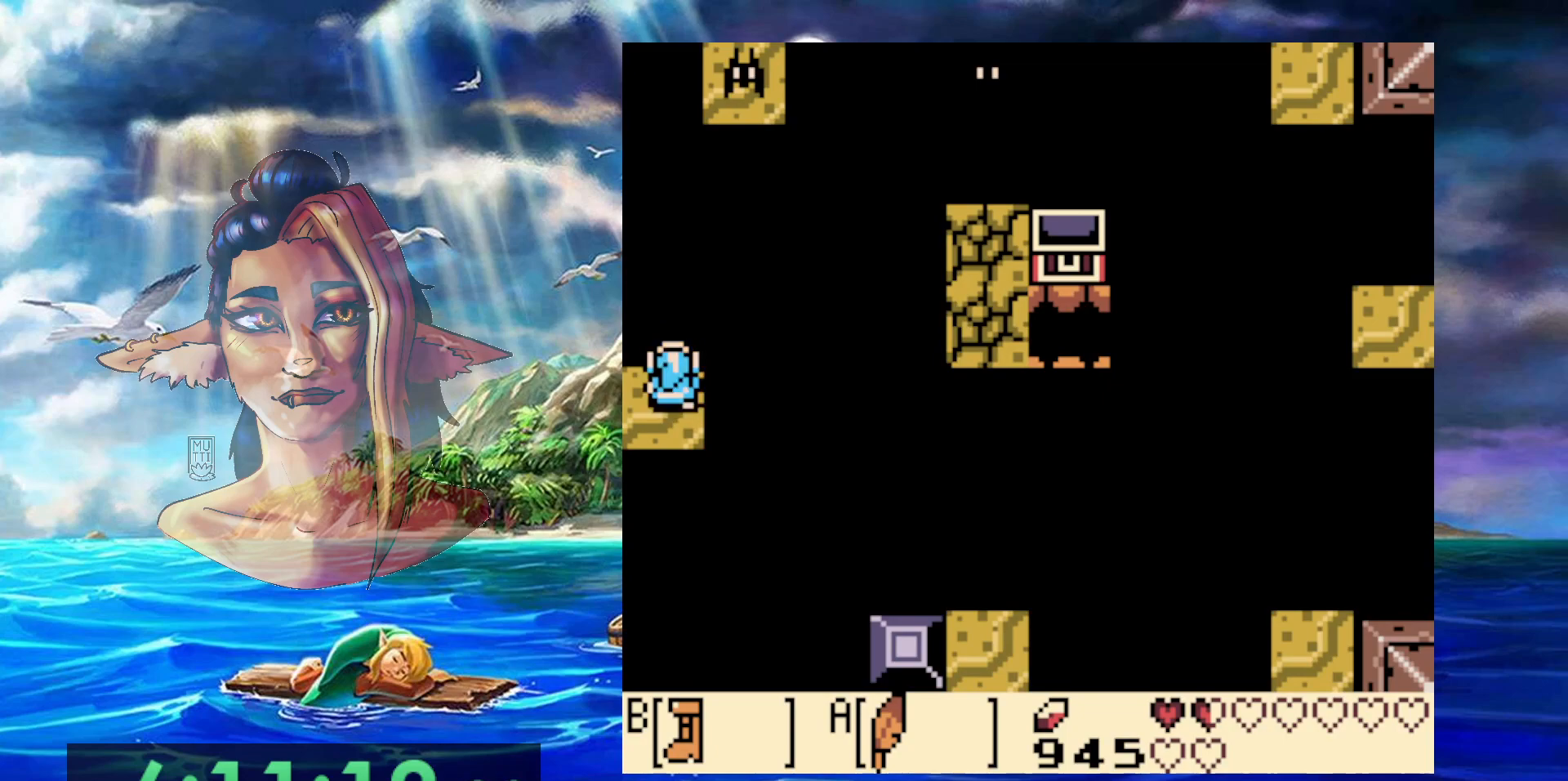
Gameplay with a controller (Nintendo layout); each line is a JSON object with the inputs held at the frame after it (dt_ms = milliseconds from this image to that frame). "events" lists button and stick changes between this image and that frame as [ms after this image, input, new state], when the widget could be followed in between. Not read: DPAD_RIGHT L3 R3.
{"dt_ms": 500, "buttons": [], "events": [[83, "DPAD_LEFT", "down"], [133, "DPAD_LEFT", "up"]]}
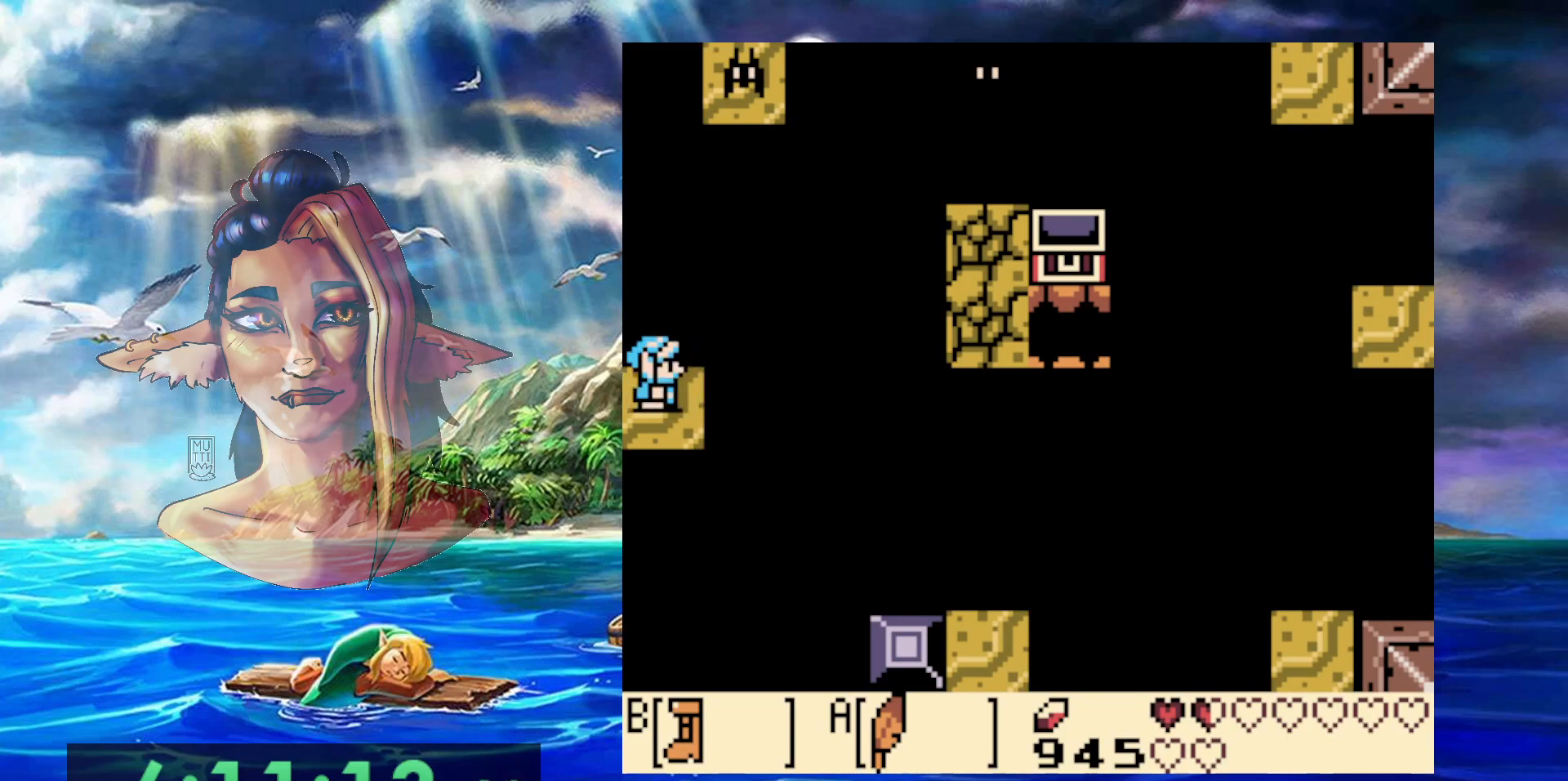
{"dt_ms": 500, "buttons": [], "events": []}
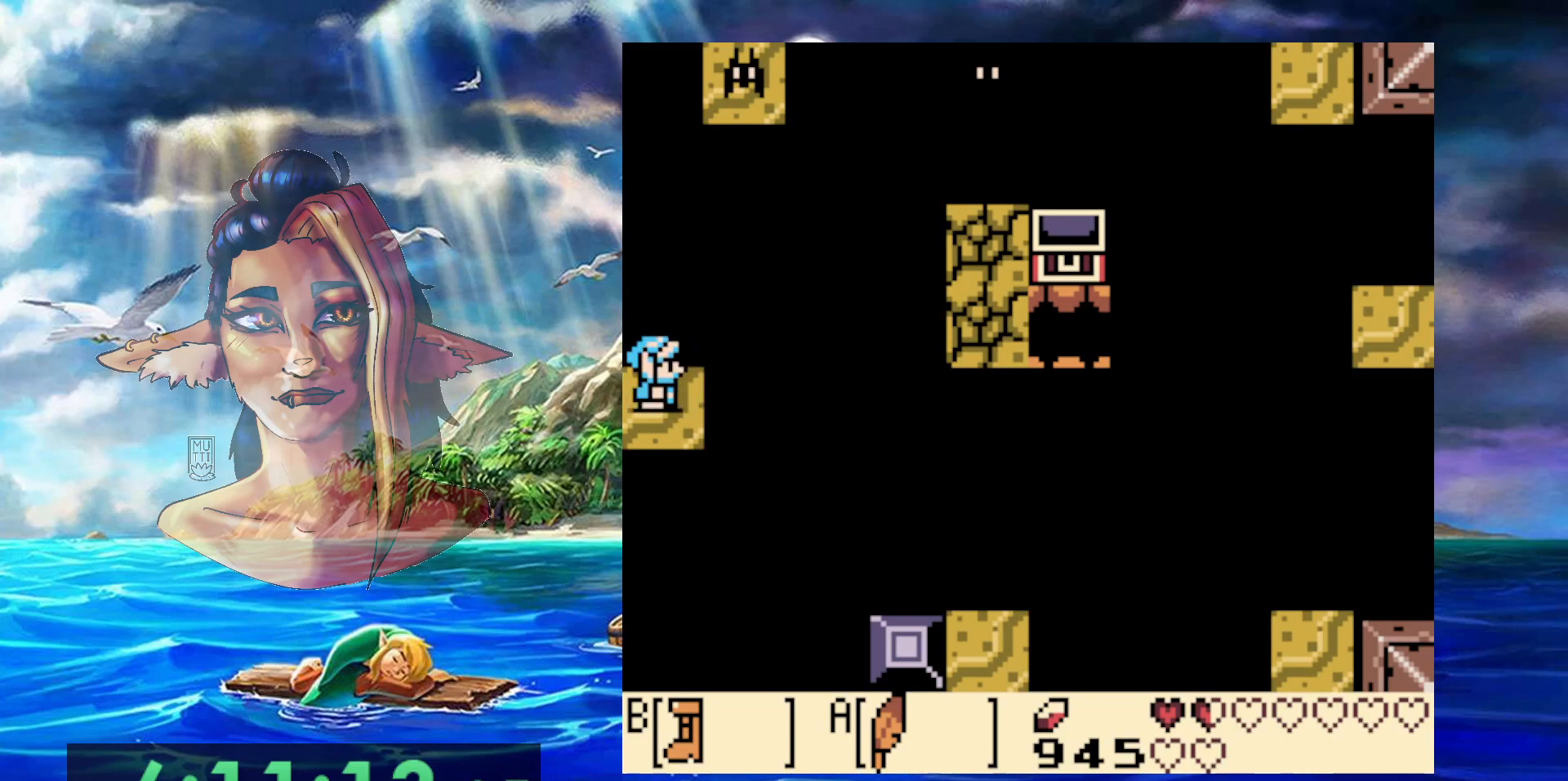
{"dt_ms": 500, "buttons": ["B"], "events": [[417, "B", "down"]]}
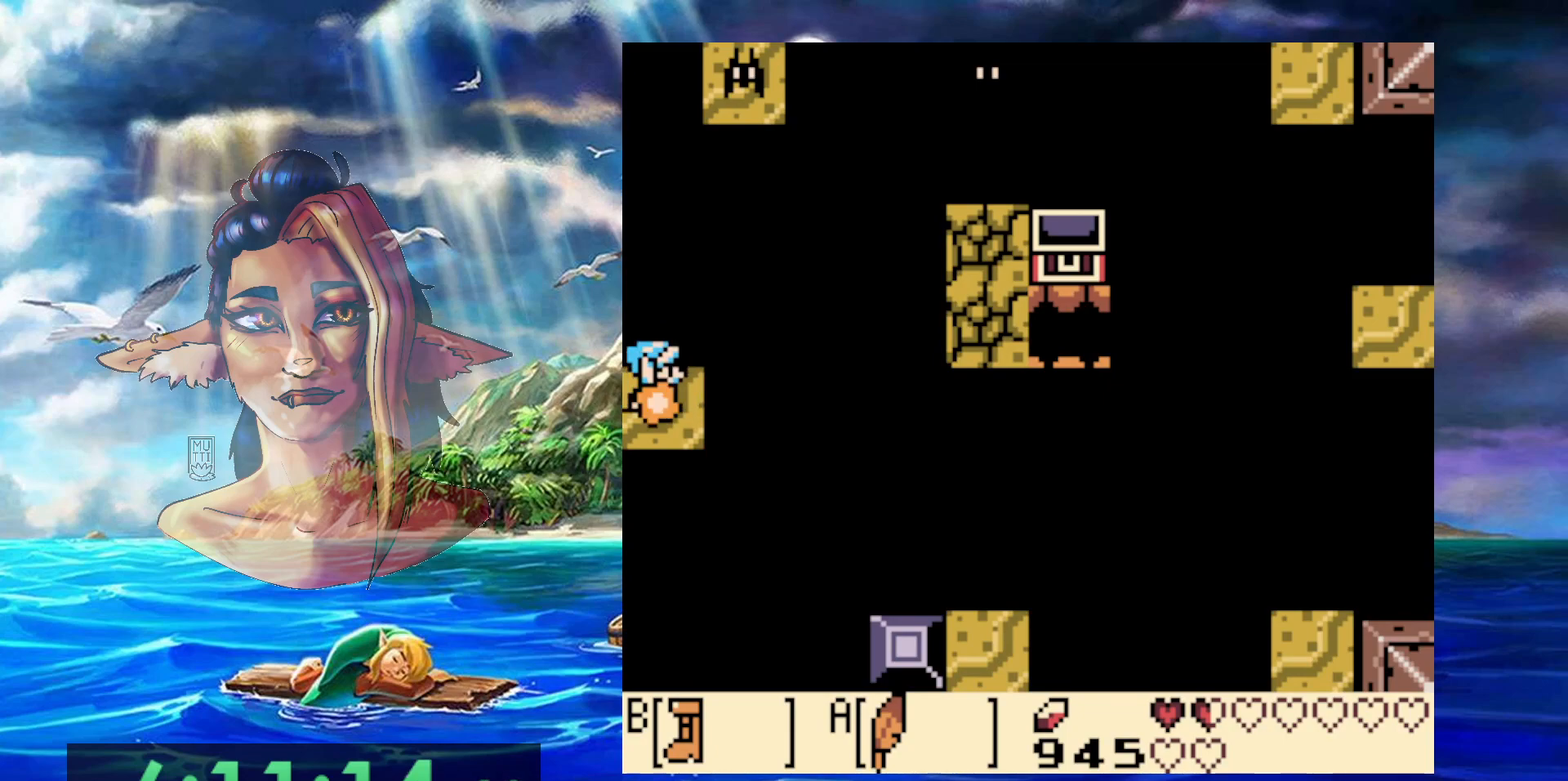
{"dt_ms": 500, "buttons": ["A", "B"], "events": [[450, "A", "down"]]}
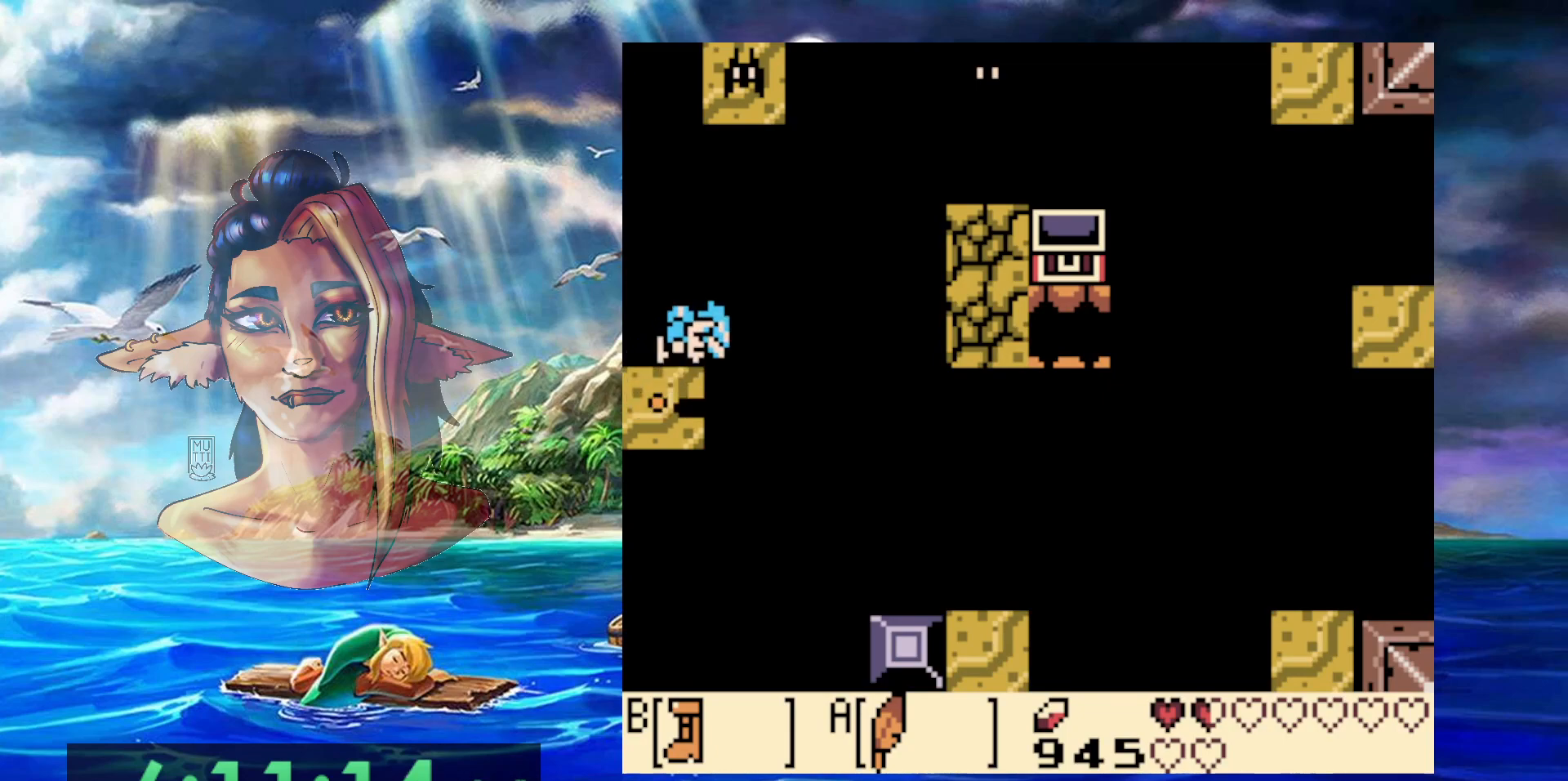
{"dt_ms": 500, "buttons": ["A", "B", "DPAD_UP"], "events": [[350, "DPAD_UP", "down"]]}
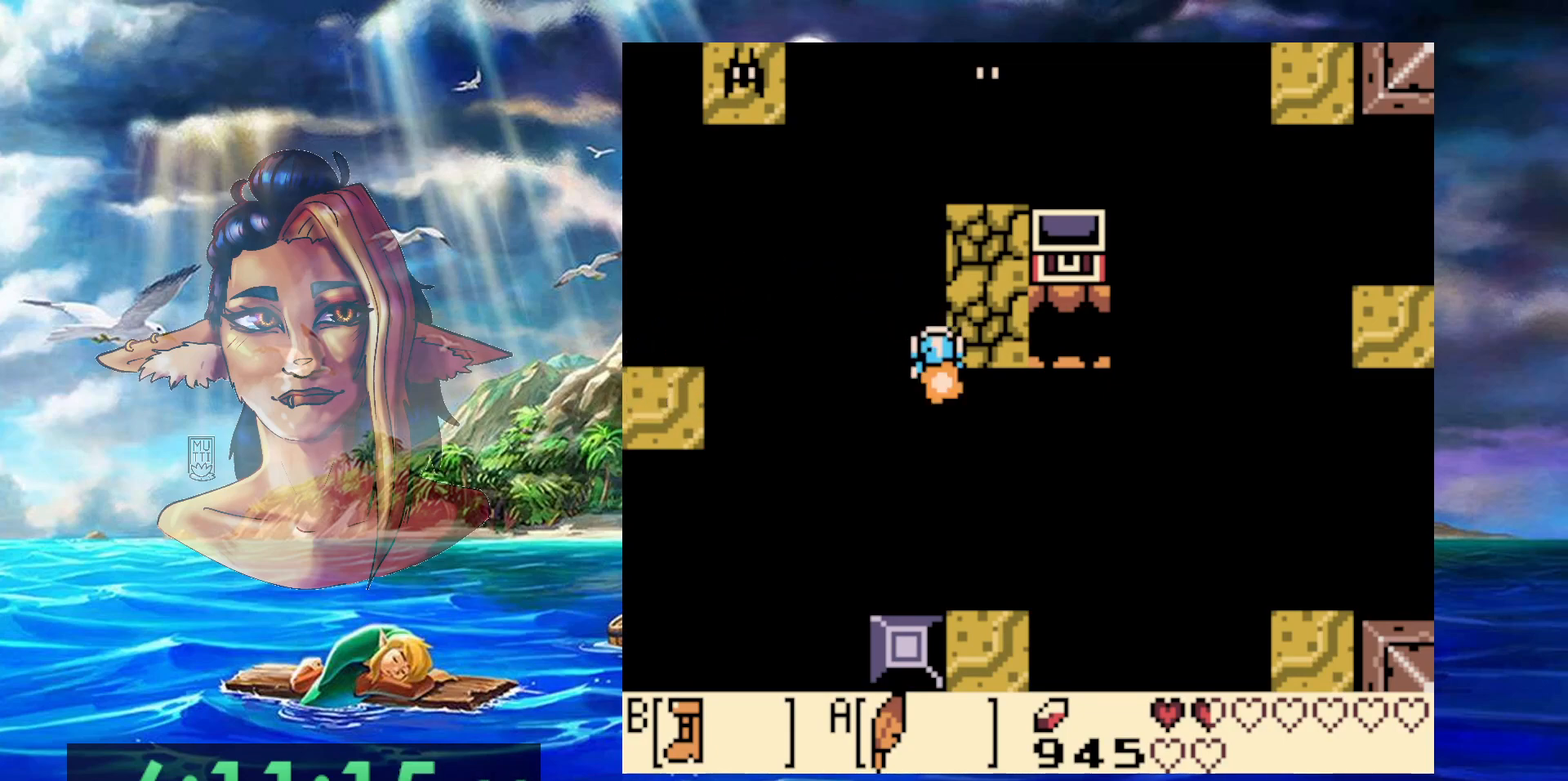
{"dt_ms": 1000, "buttons": [], "events": [[83, "A", "up"], [83, "B", "up"], [300, "A", "down"], [417, "DPAD_UP", "up"], [500, "A", "up"]]}
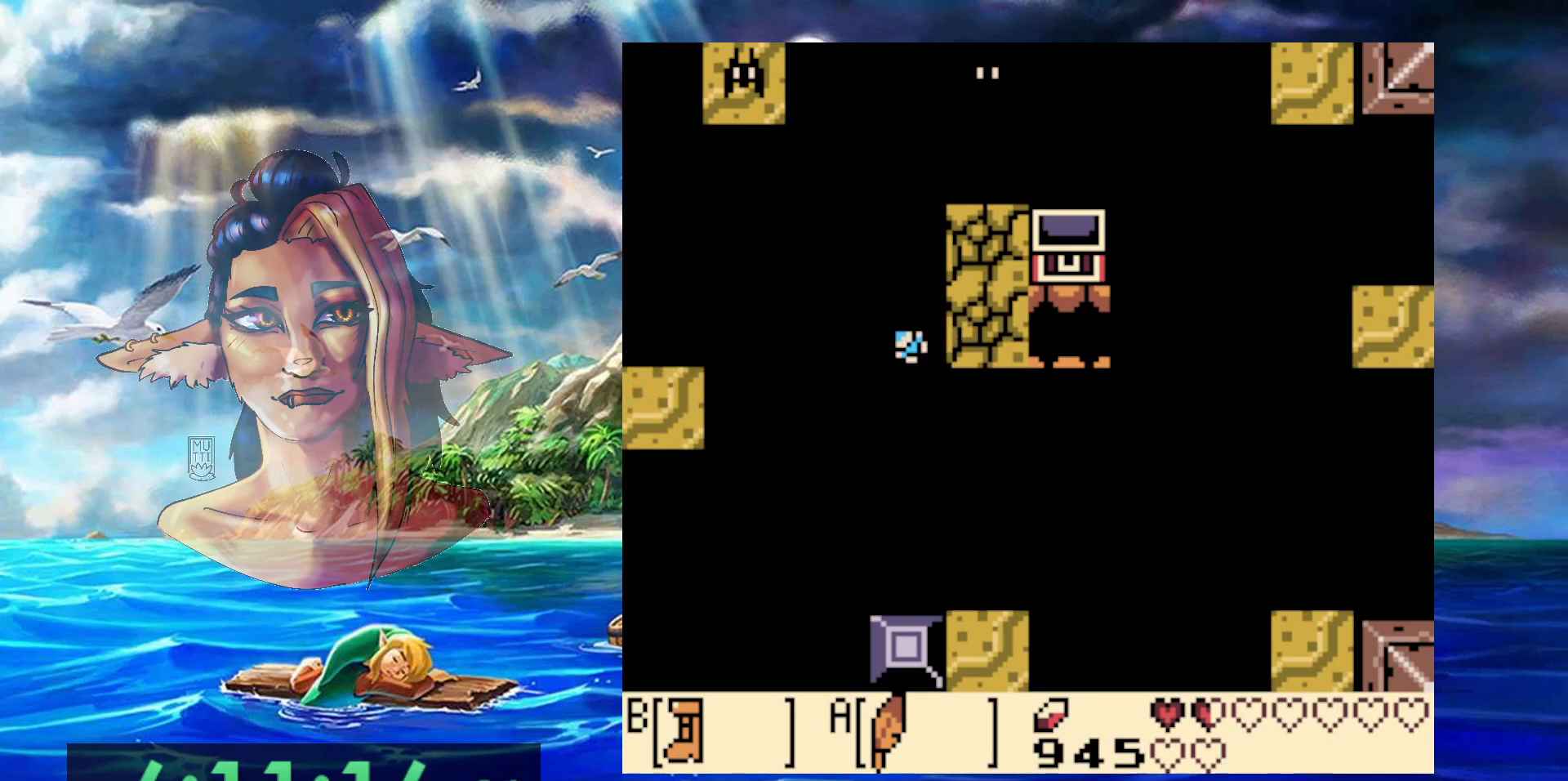
{"dt_ms": 500, "buttons": [], "events": []}
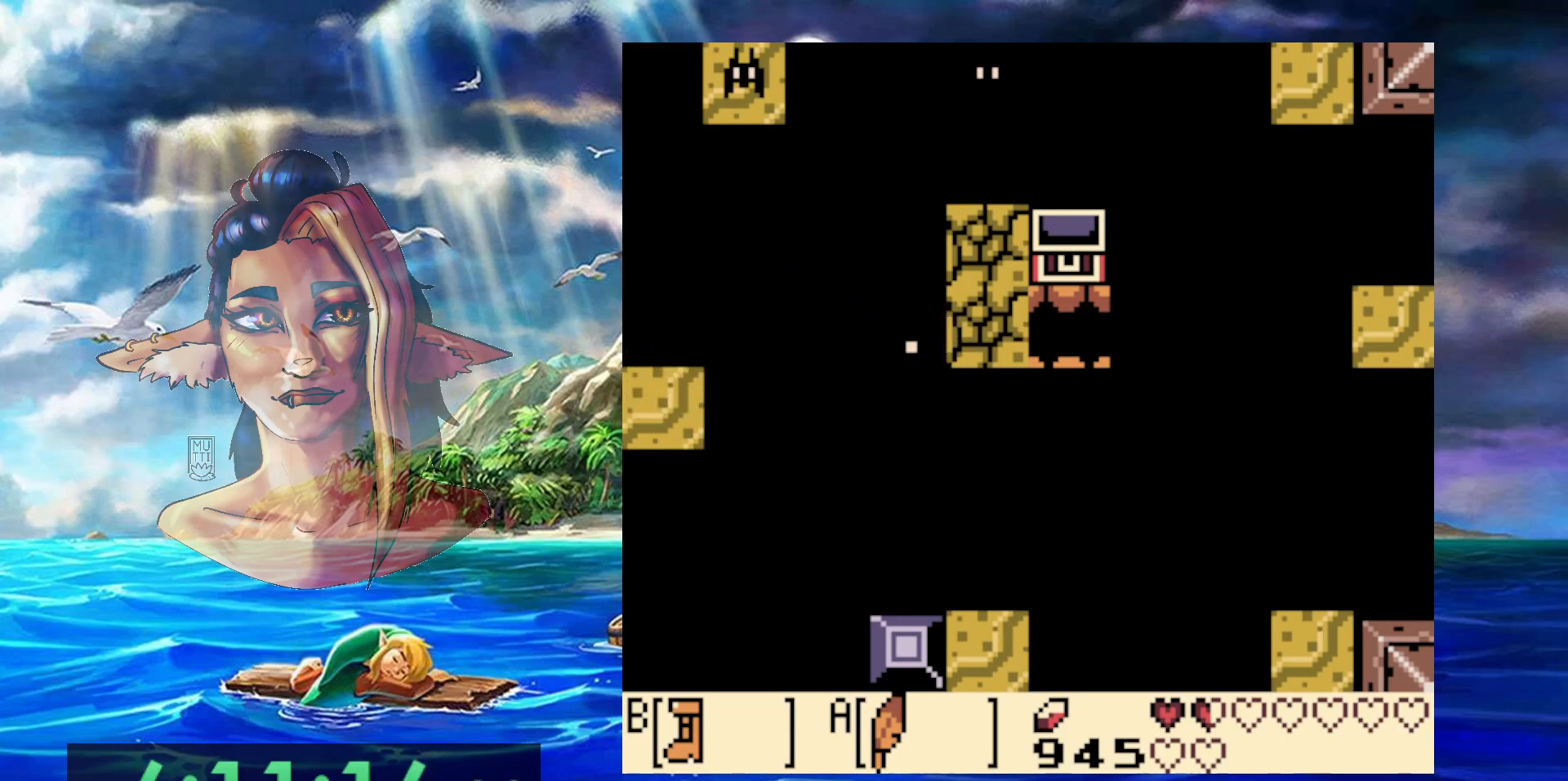
{"dt_ms": 500, "buttons": [], "events": []}
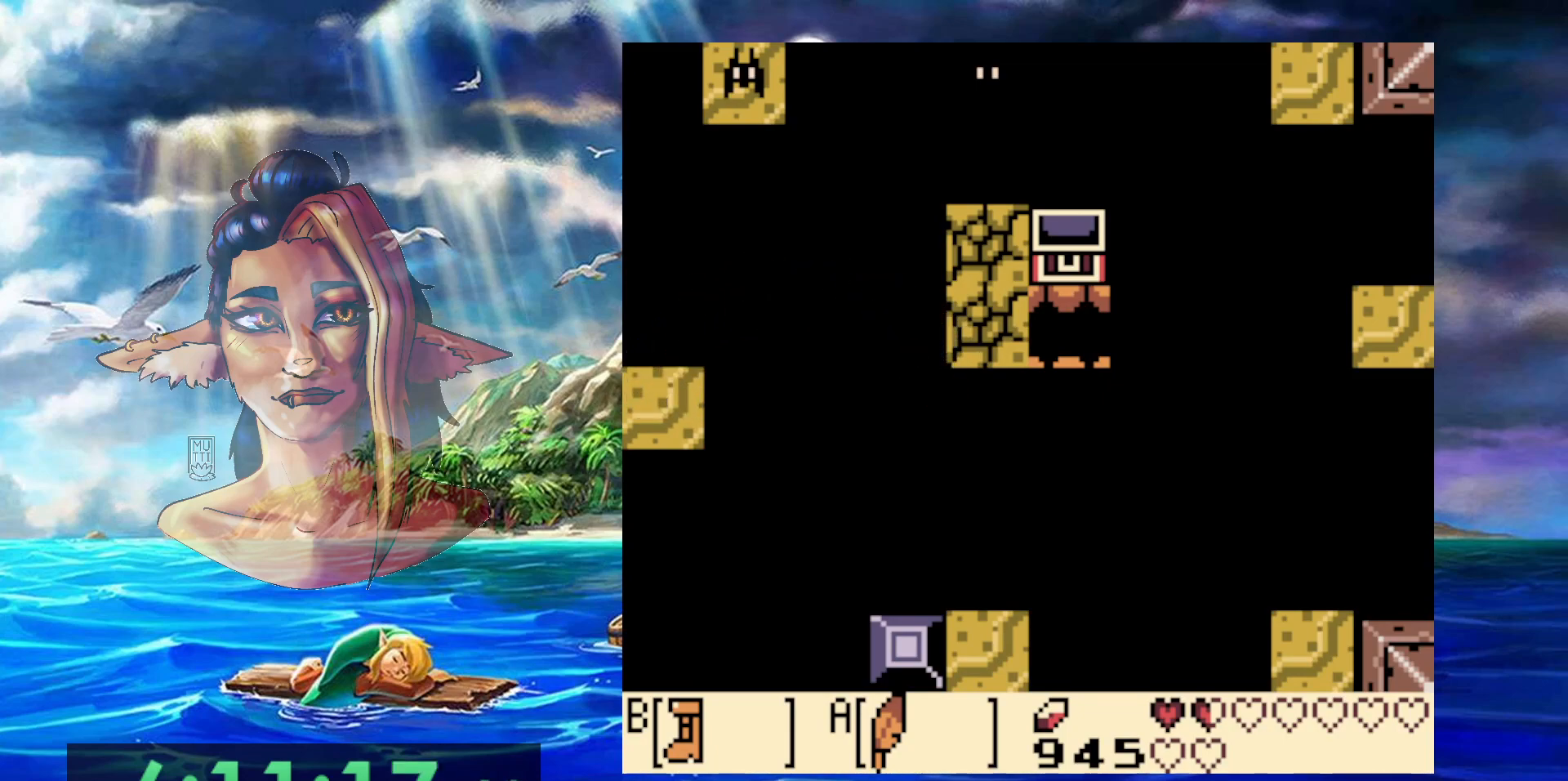
{"dt_ms": 500, "buttons": ["DPAD_UP"], "events": [[483, "DPAD_UP", "down"]]}
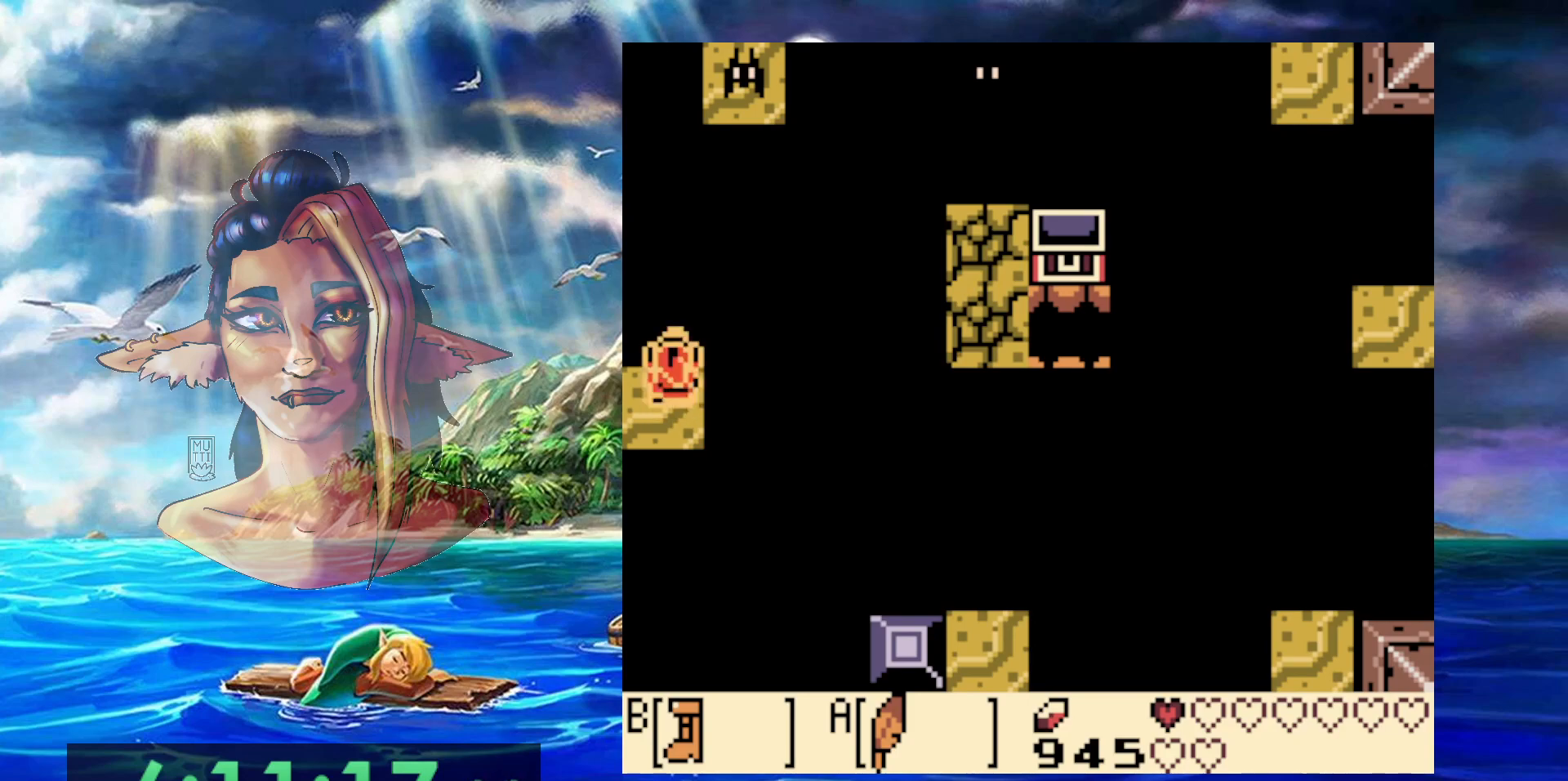
{"dt_ms": 500, "buttons": [], "events": [[50, "DPAD_UP", "up"], [300, "DPAD_LEFT", "down"], [400, "DPAD_LEFT", "up"]]}
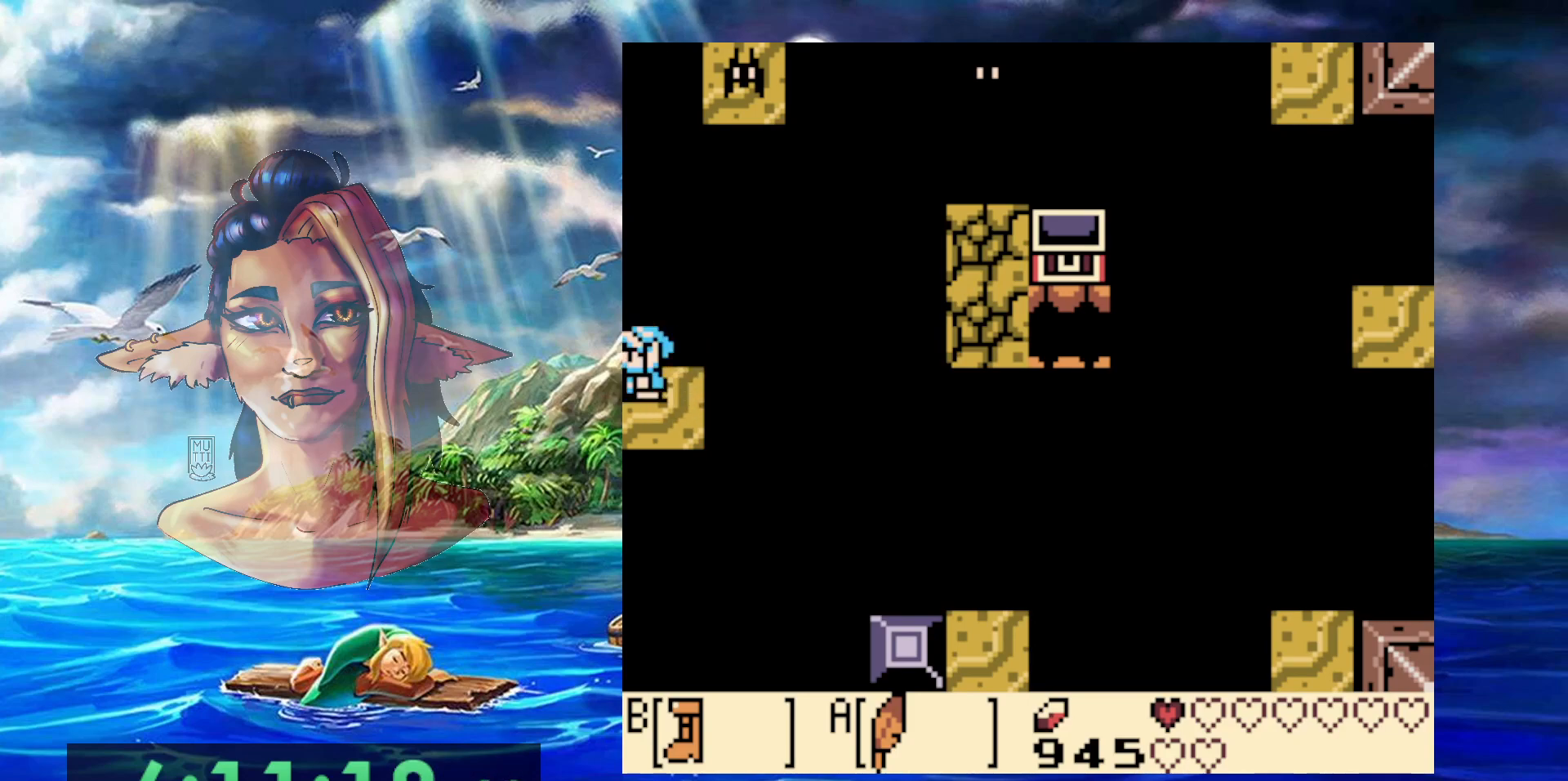
{"dt_ms": 500, "buttons": [], "events": []}
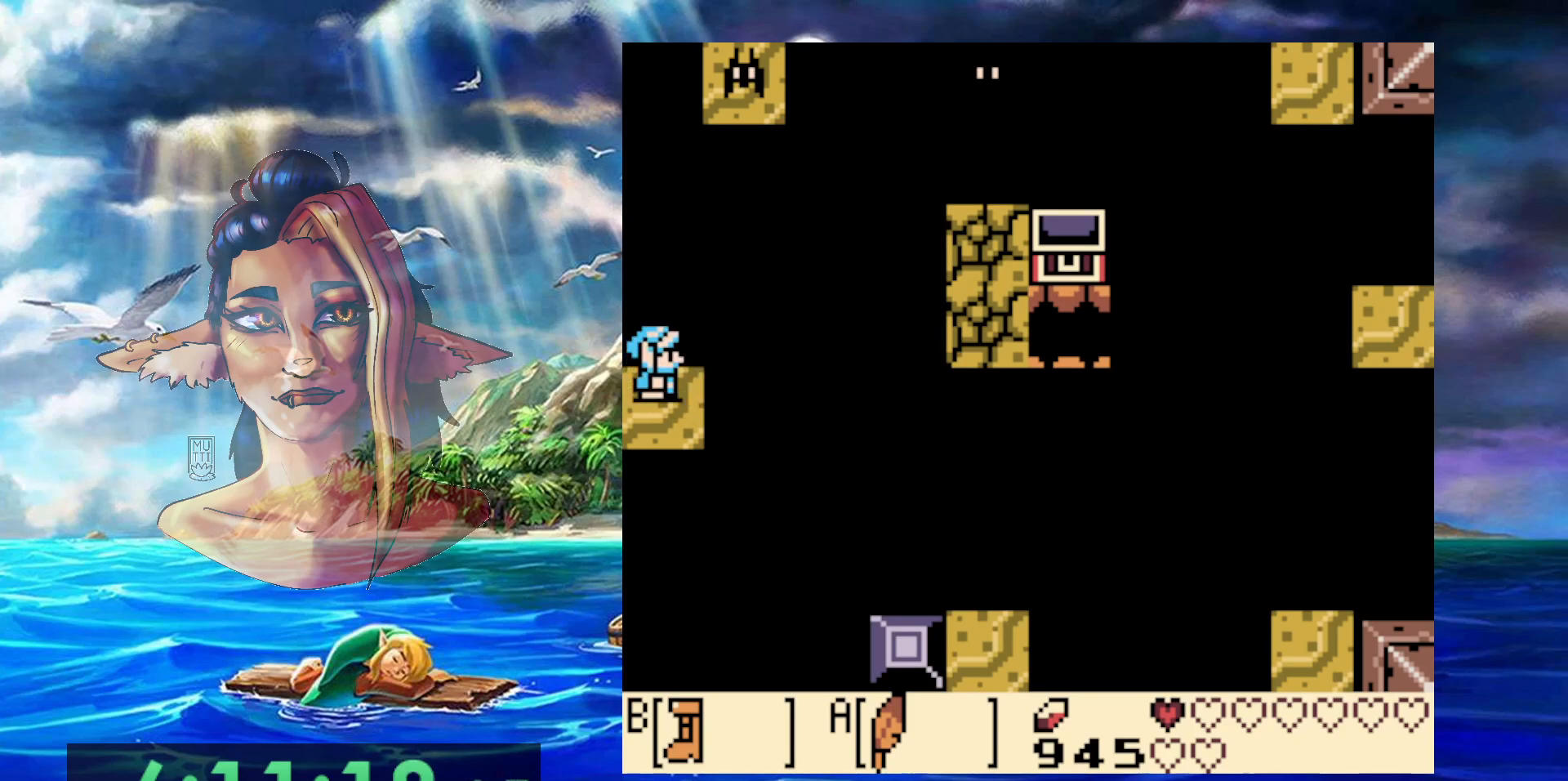
{"dt_ms": 500, "buttons": ["B"], "events": [[150, "B", "down"]]}
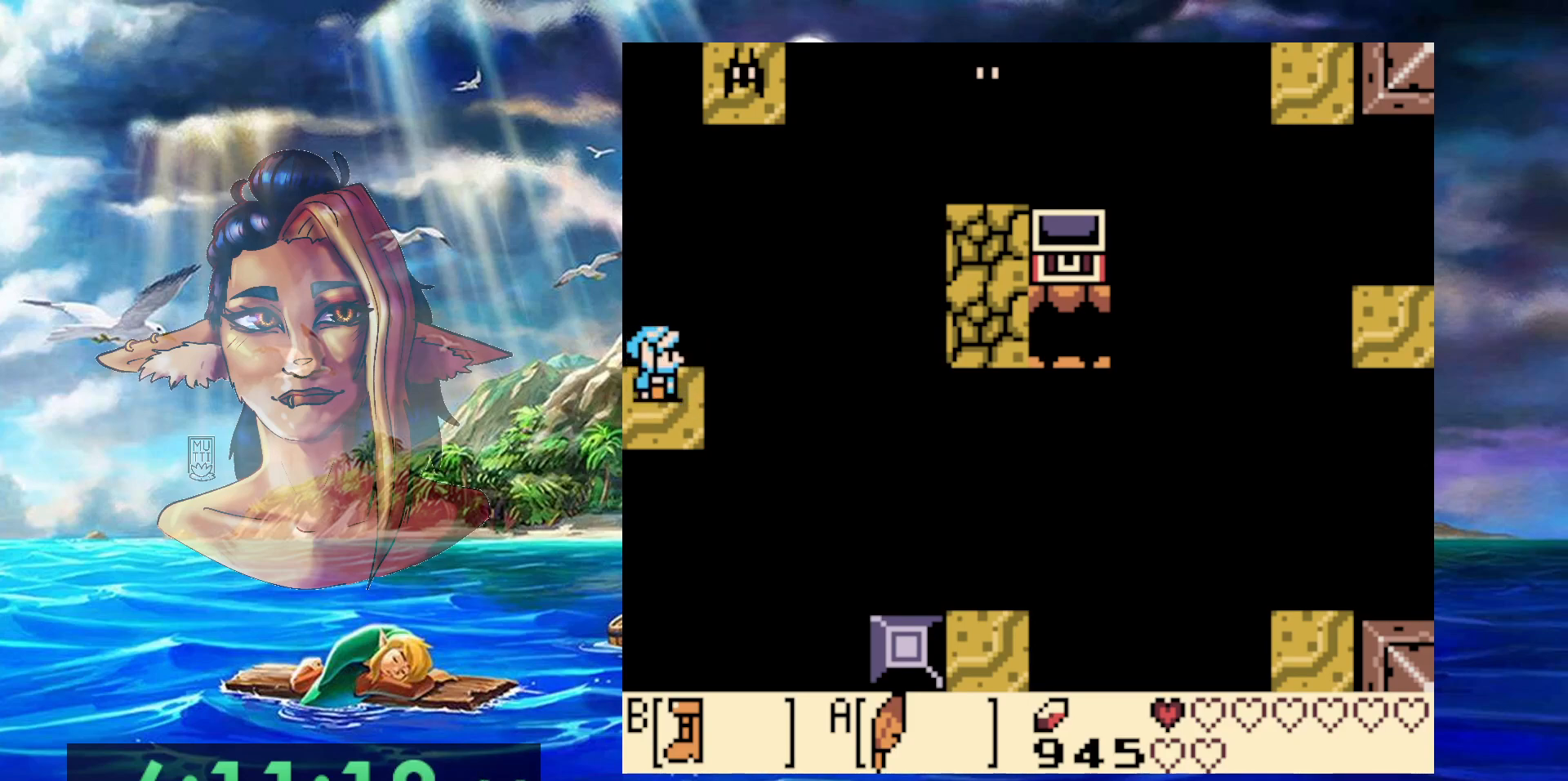
{"dt_ms": 500, "buttons": ["A", "B"], "events": [[183, "A", "down"]]}
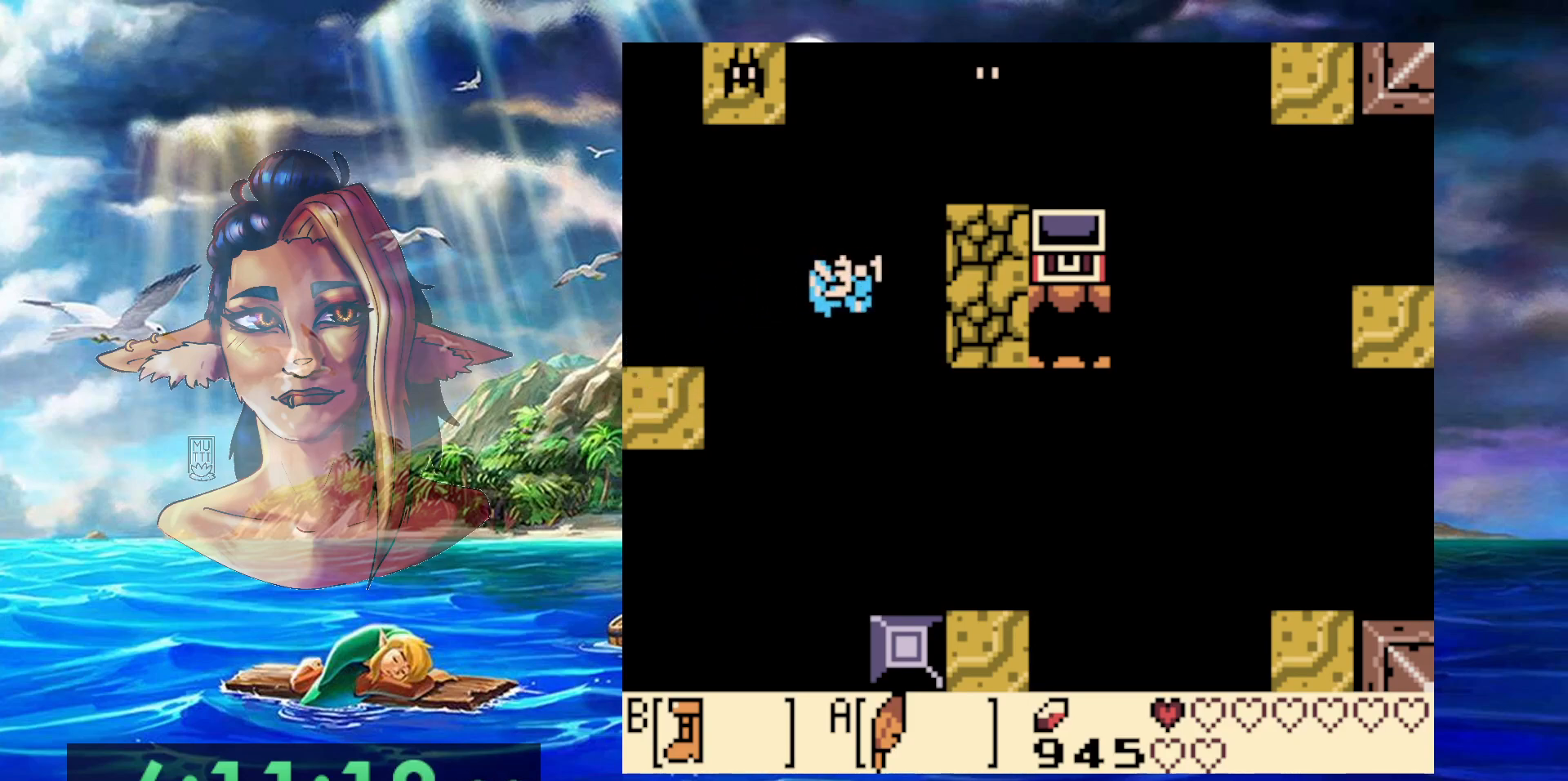
{"dt_ms": 500, "buttons": ["DPAD_UP"], "events": [[83, "DPAD_UP", "down"], [250, "A", "up"], [283, "B", "up"]]}
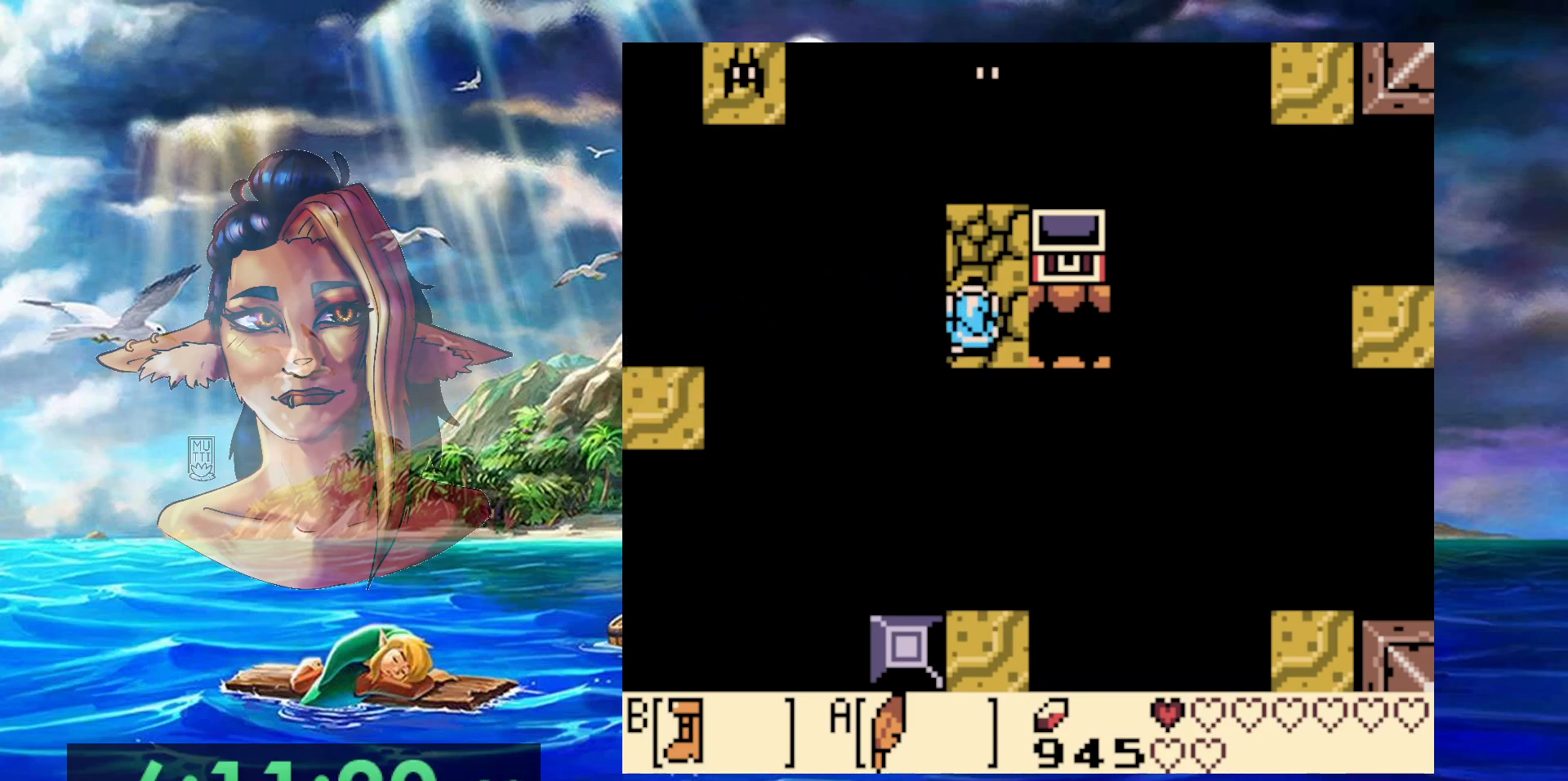
{"dt_ms": 500, "buttons": ["B"], "events": [[350, "DPAD_DOWN", "down"], [350, "DPAD_UP", "up"], [417, "B", "down"], [467, "DPAD_DOWN", "up"]]}
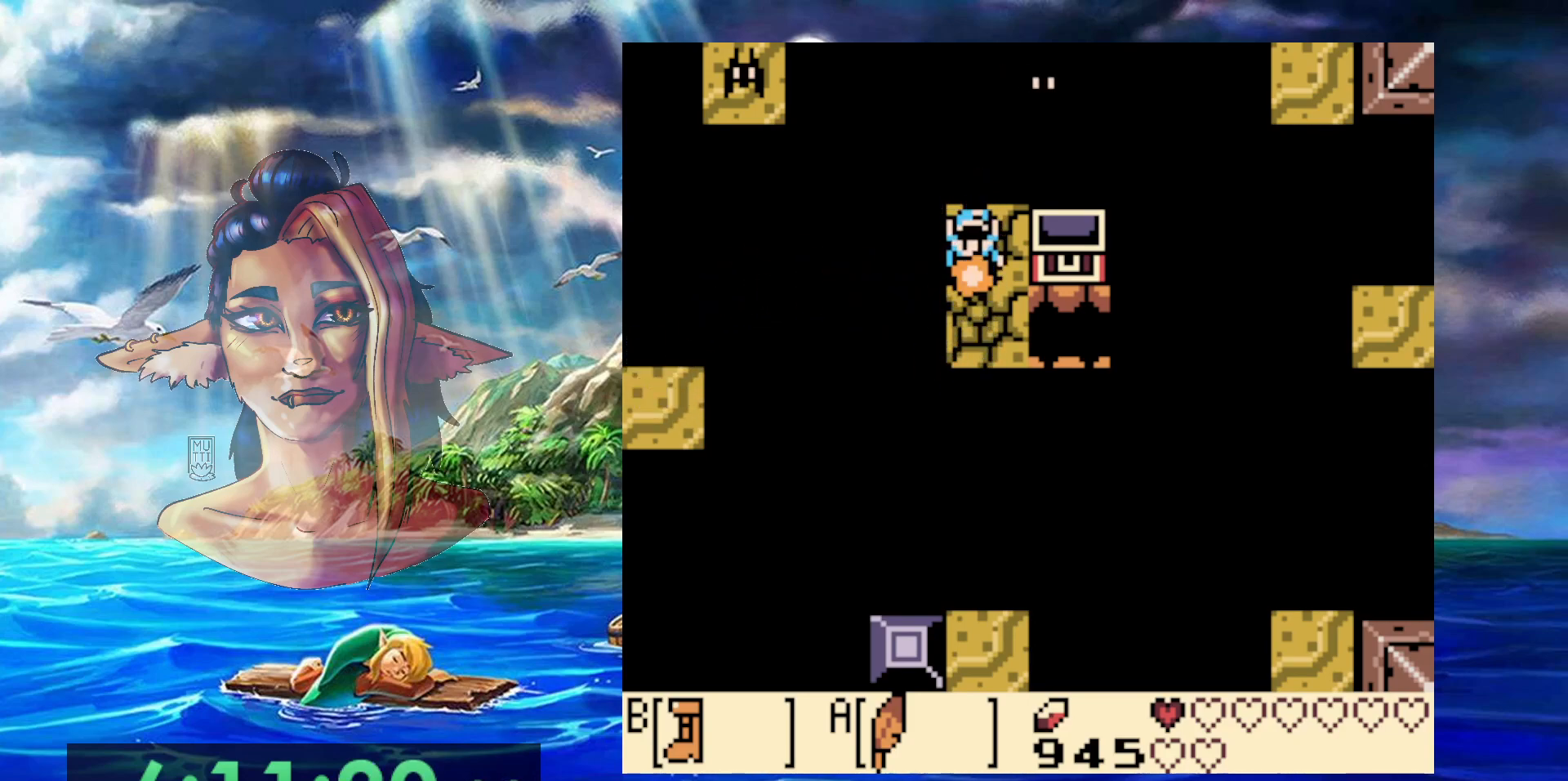
{"dt_ms": 500, "buttons": ["B"], "events": []}
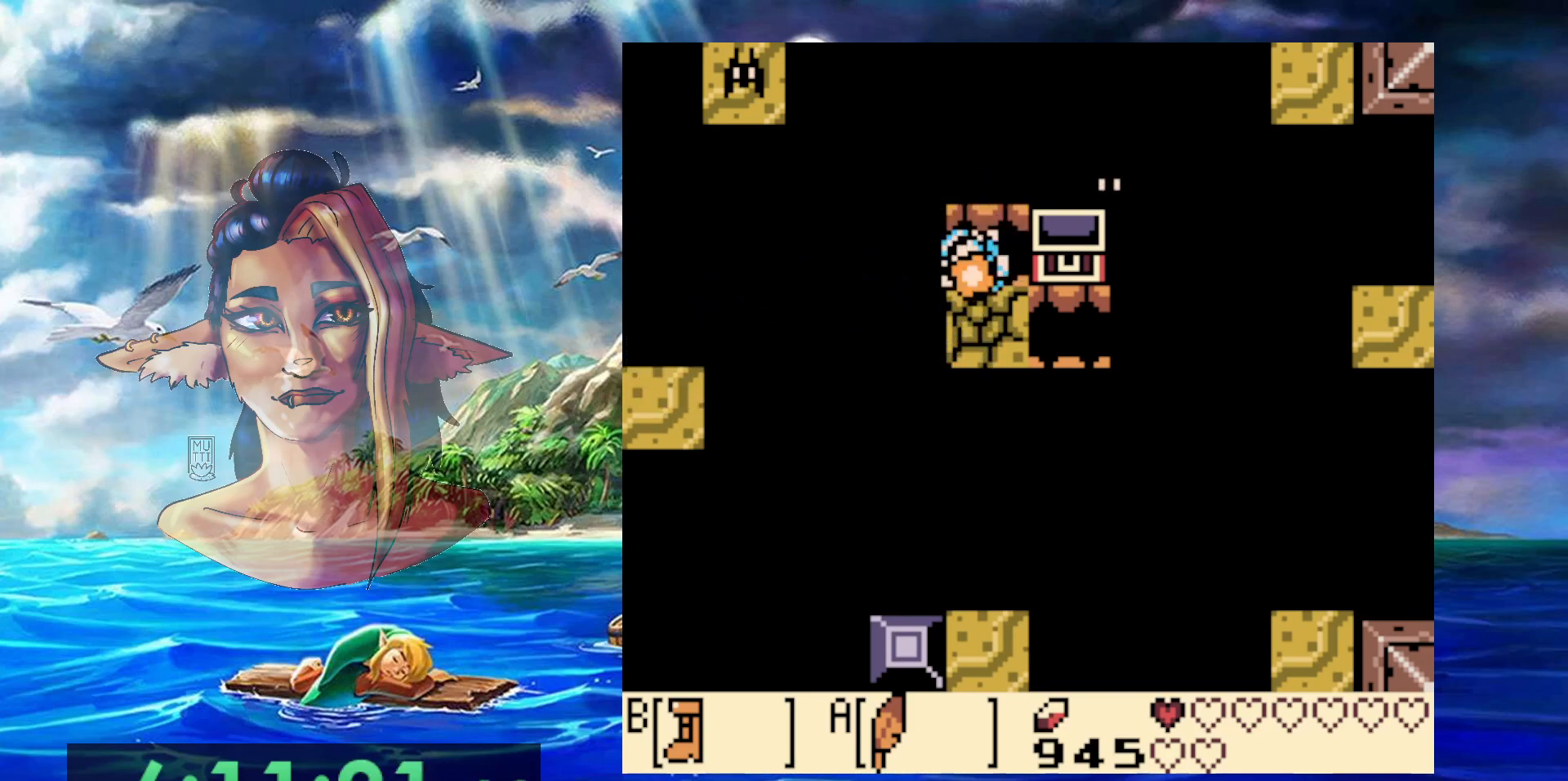
{"dt_ms": 500, "buttons": [], "events": [[350, "B", "up"]]}
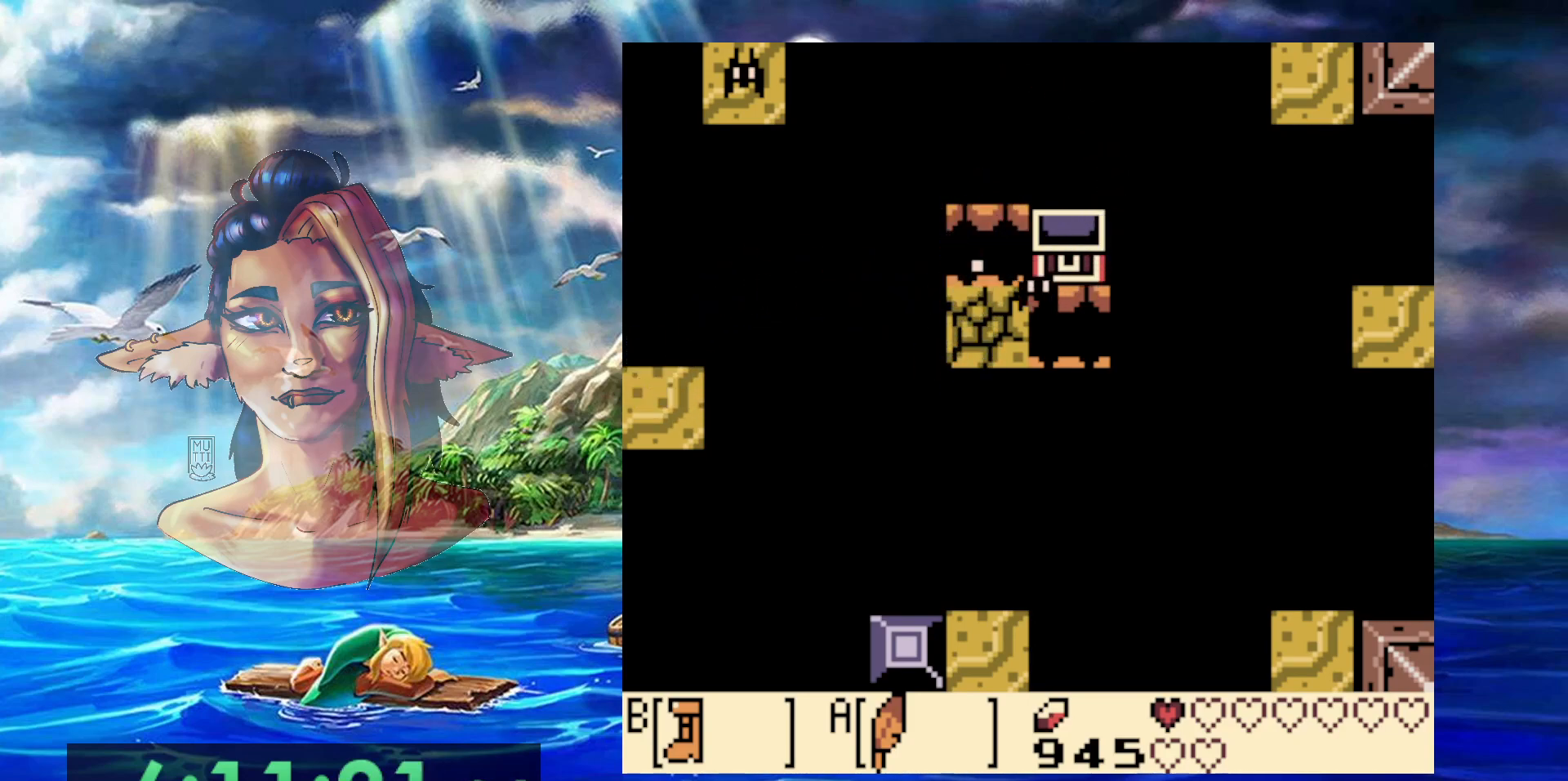
{"dt_ms": 500, "buttons": [], "events": []}
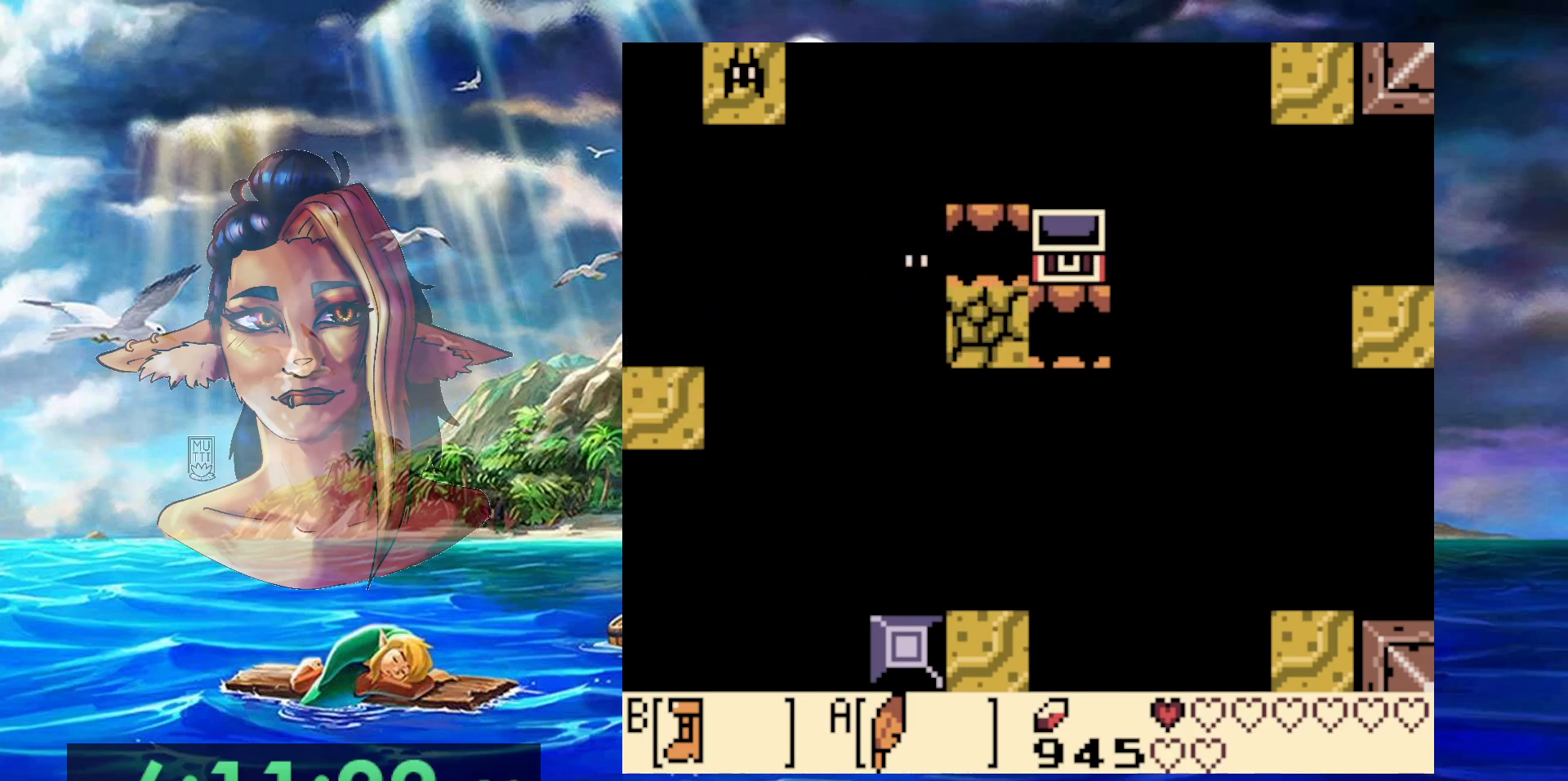
{"dt_ms": 500, "buttons": [], "events": []}
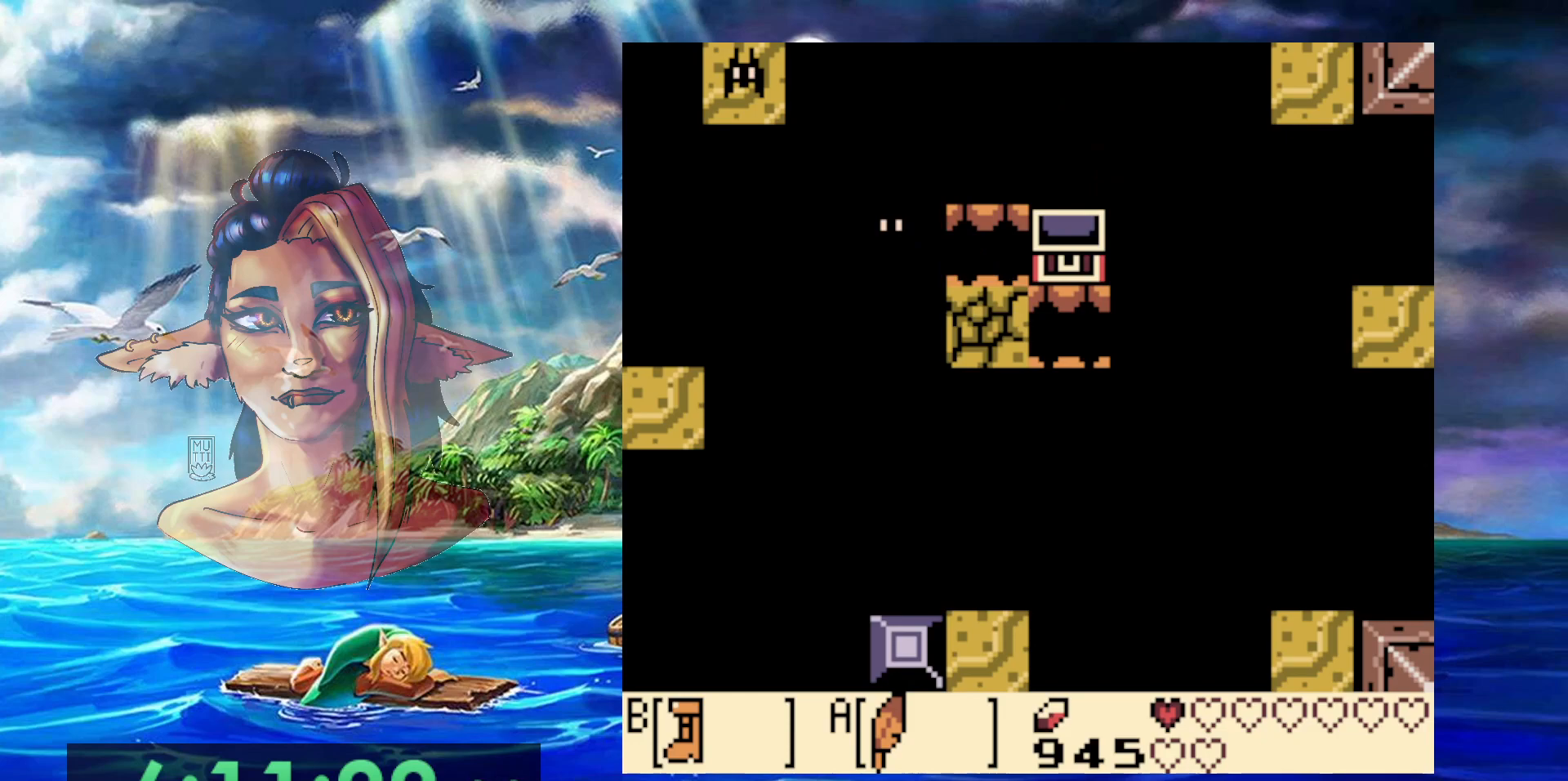
{"dt_ms": 500, "buttons": [], "events": [[400, "DPAD_LEFT", "down"], [483, "DPAD_LEFT", "up"]]}
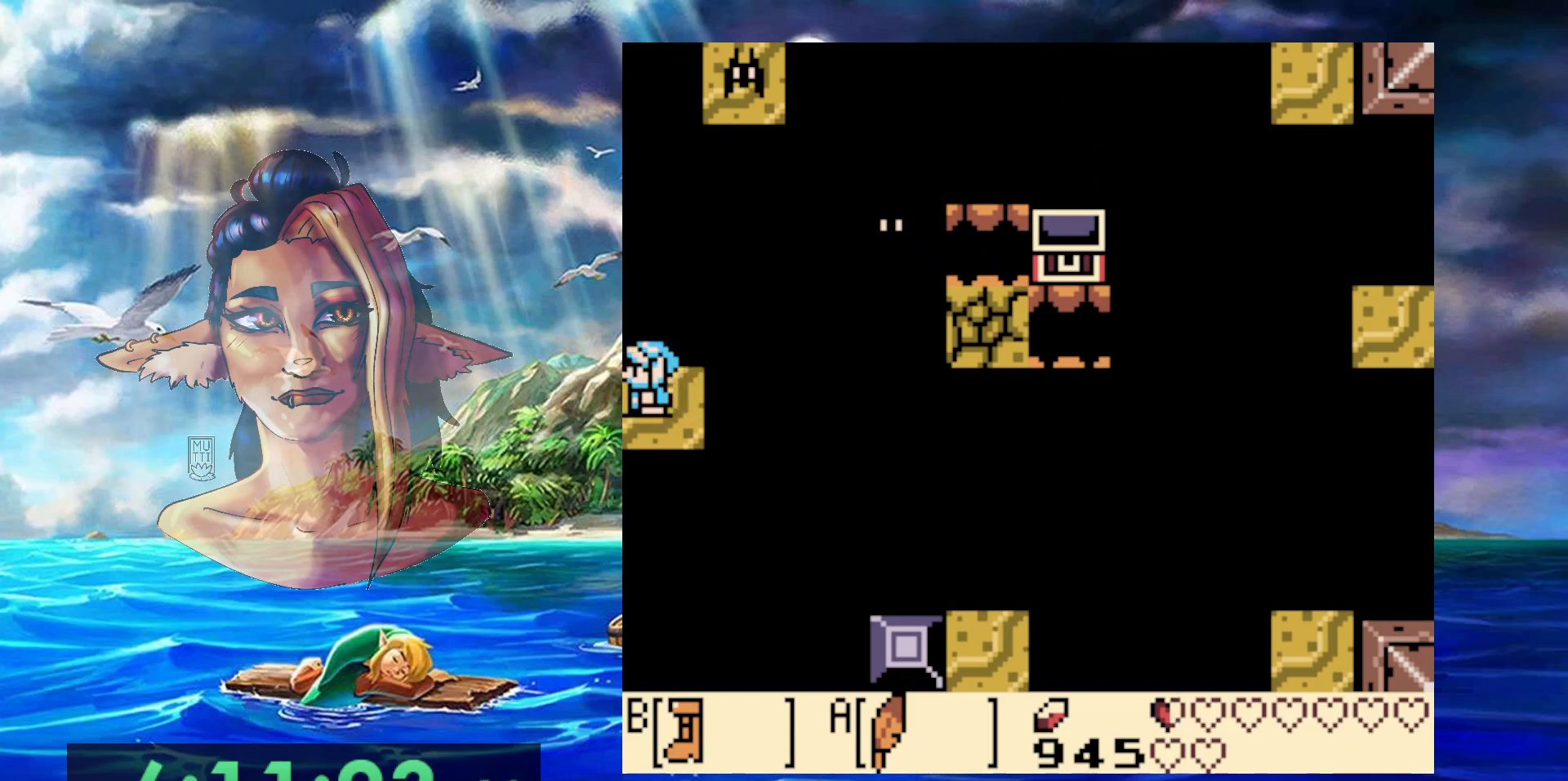
{"dt_ms": 500, "buttons": [], "events": []}
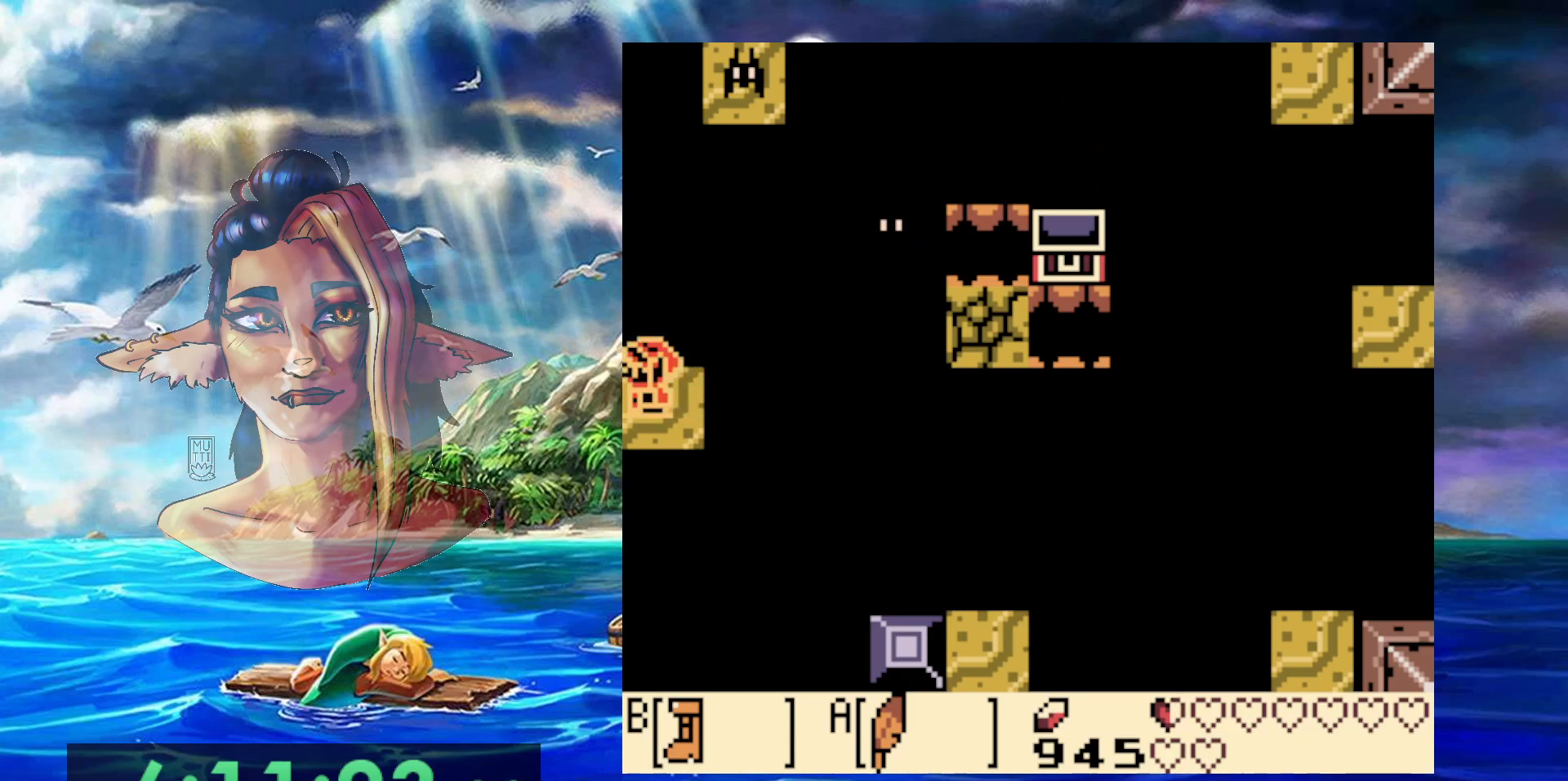
{"dt_ms": 500, "buttons": [], "events": [[33, "DPAD_UP", "down"], [50, "DPAD_UP", "up"]]}
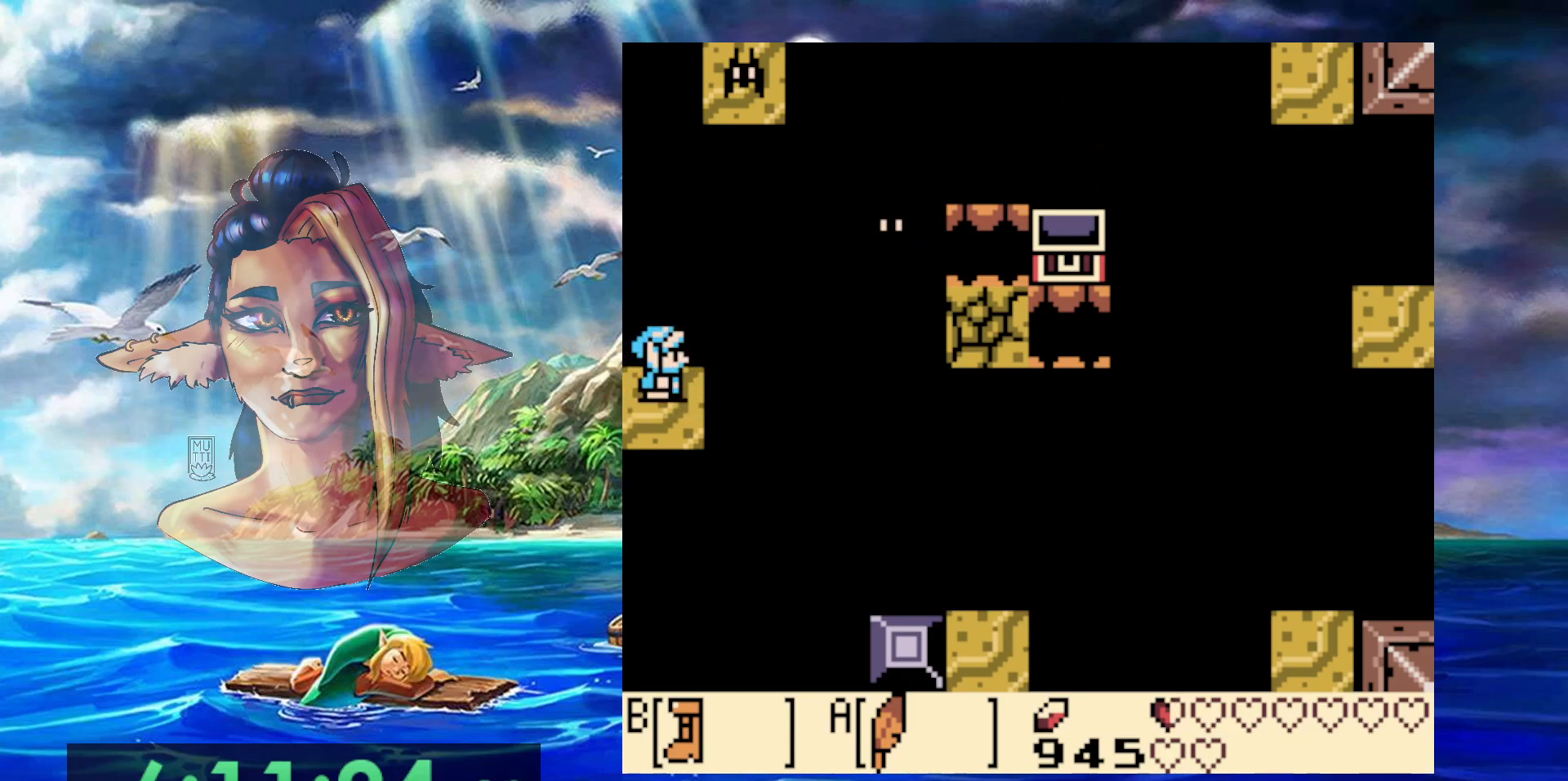
{"dt_ms": 500, "buttons": ["B"], "events": [[50, "B", "down"]]}
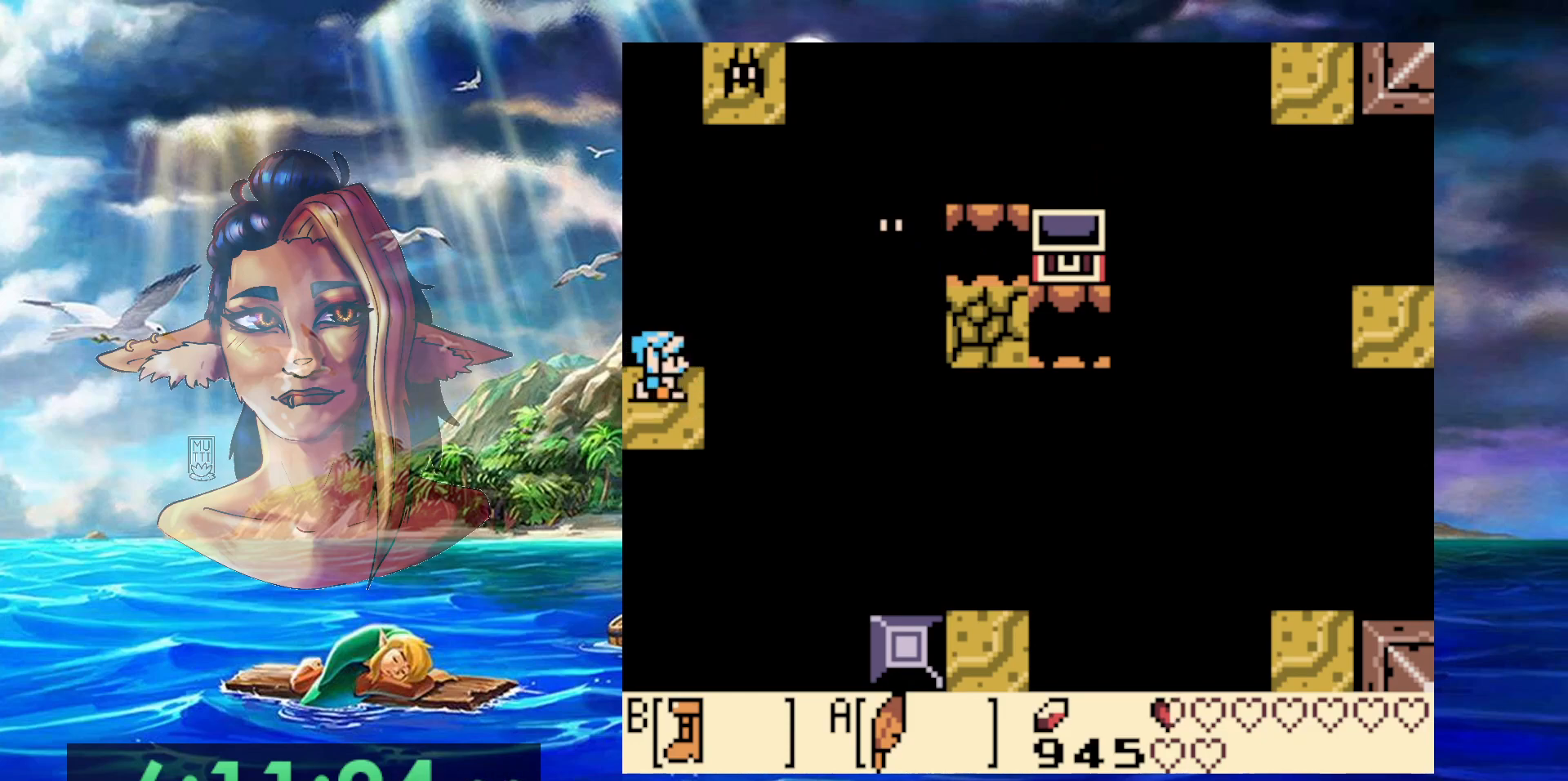
{"dt_ms": 500, "buttons": ["A", "B"], "events": [[100, "A", "down"]]}
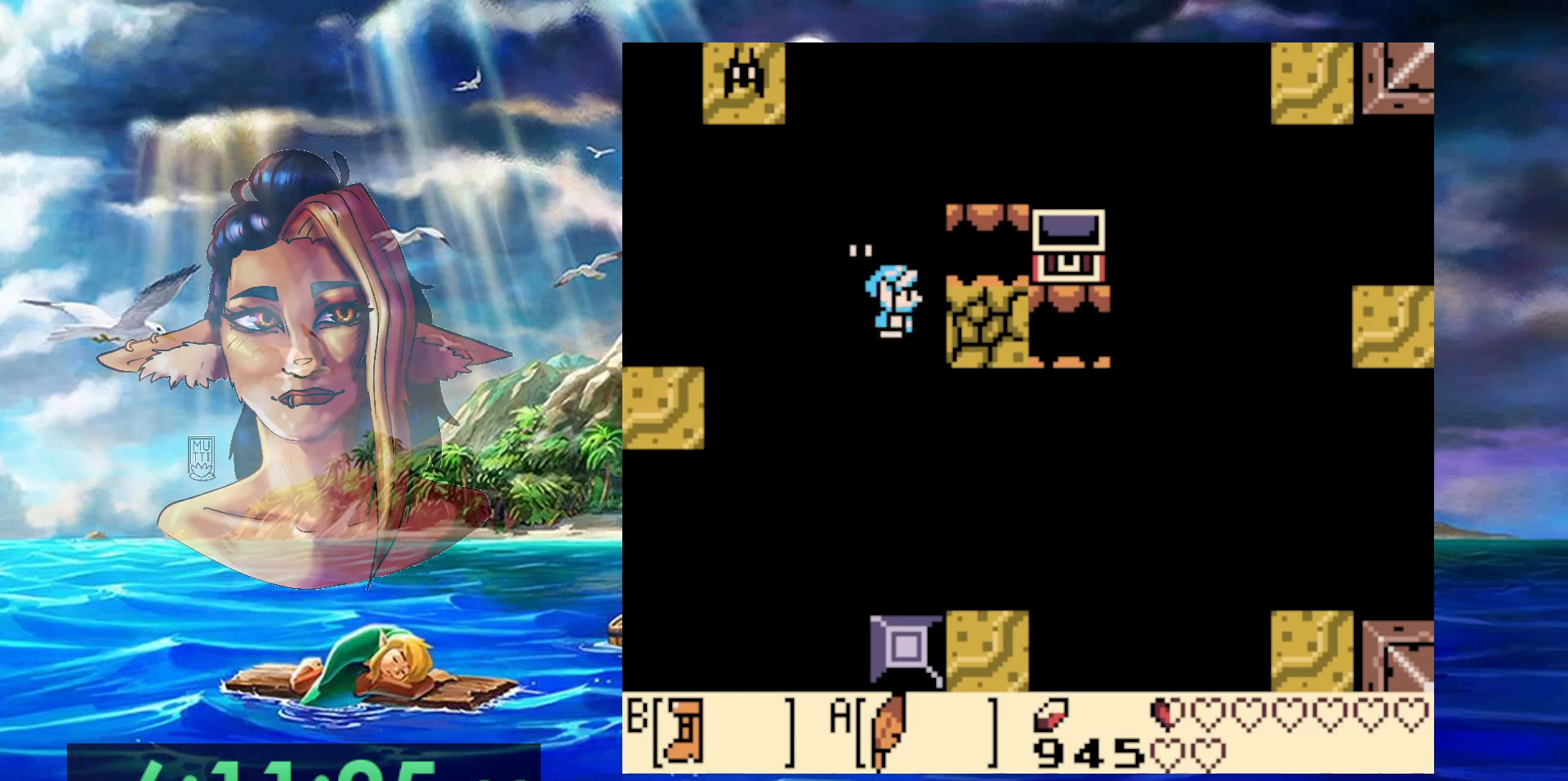
{"dt_ms": 500, "buttons": ["B", "DPAD_UP", "DPAD_LEFT"], "events": [[17, "DPAD_UP", "down"], [100, "A", "up"], [483, "DPAD_LEFT", "down"]]}